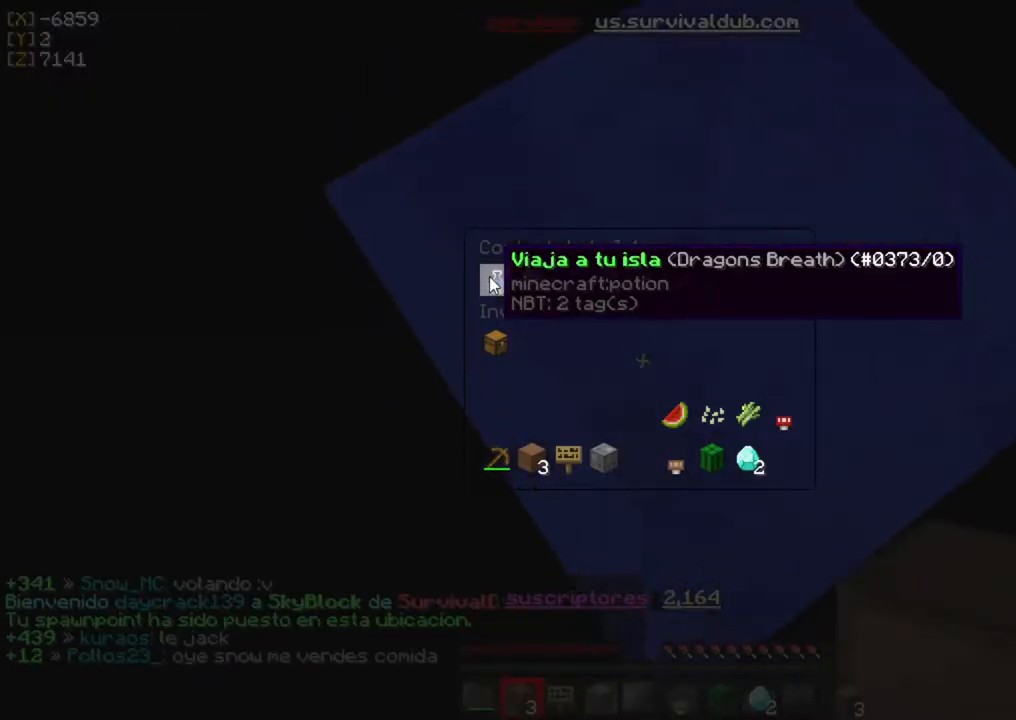
Gameplay with keyboard and mouse; each line is a JSON object with the keys and mouse buttons held at the frame after it. "events" lists presses ("down") and releases ("up") of "a", "d", "s", "w", "mouse_left" and "mouse_right" between this image and that frame as [ms after this image, input, new state], when the widget could be followed in between. "mouse_left", "mouse_right" = the "left", "right" buttons of the "mouse" list. No other keys are recorded. Fast repeated clicks can show as one long hold. Mouse movement is not recorded.
{"keys": [], "mouse": [], "events": [[50, "mouse_left", "down"], [183, "mouse_left", "up"]]}
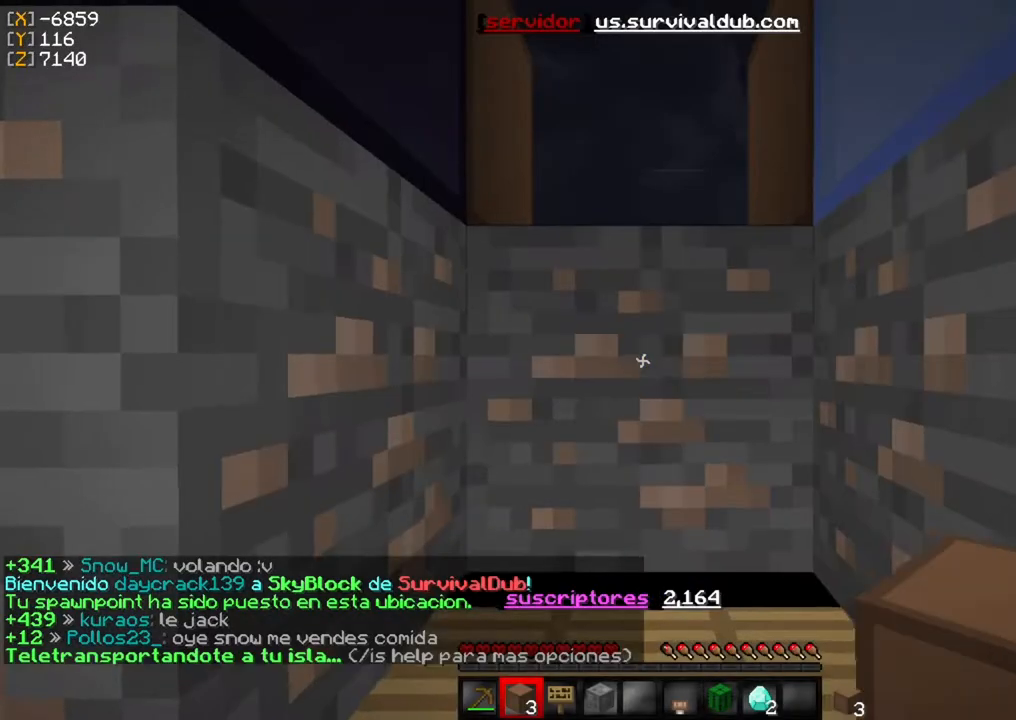
{"keys": [], "mouse": [], "events": []}
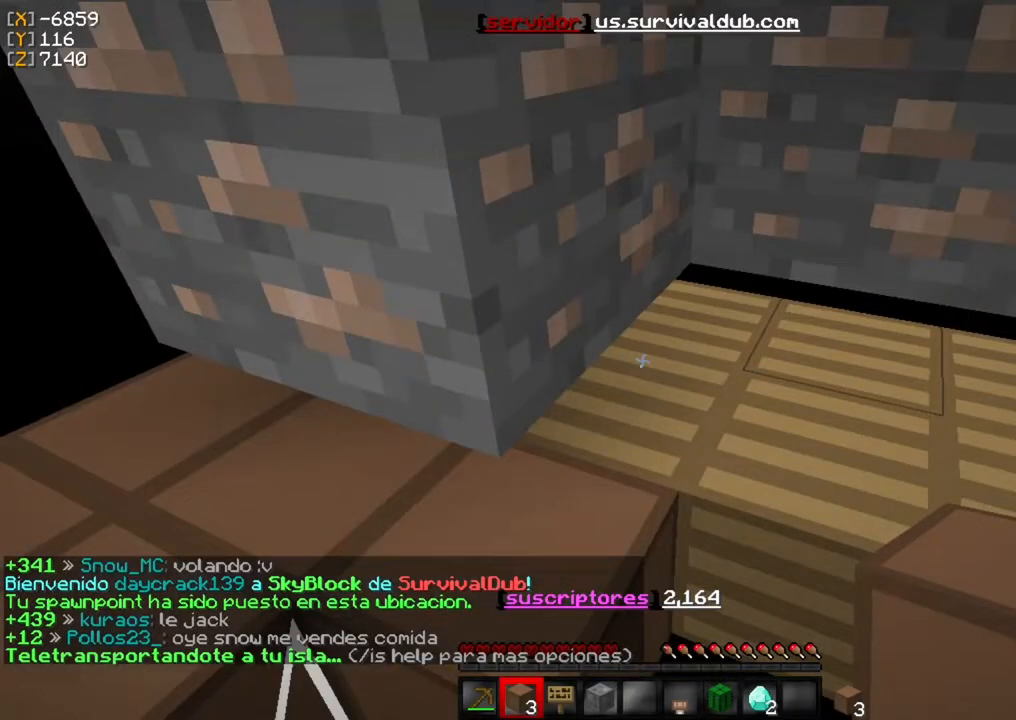
{"keys": [], "mouse": [], "events": []}
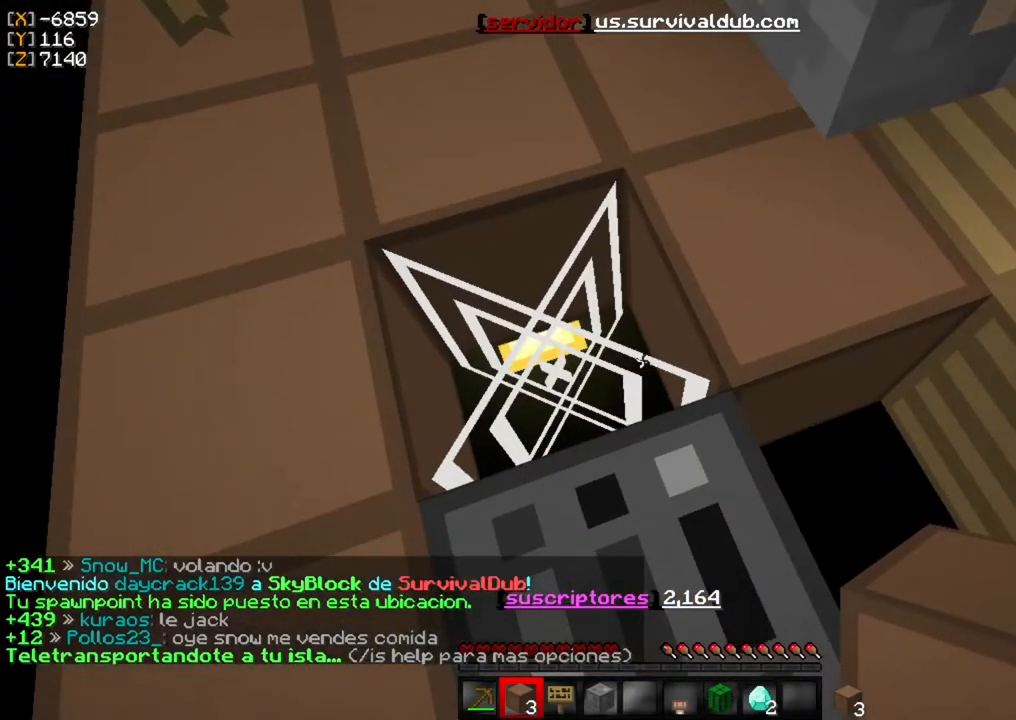
{"keys": ["w"], "mouse": [], "events": [[450, "w", "down"]]}
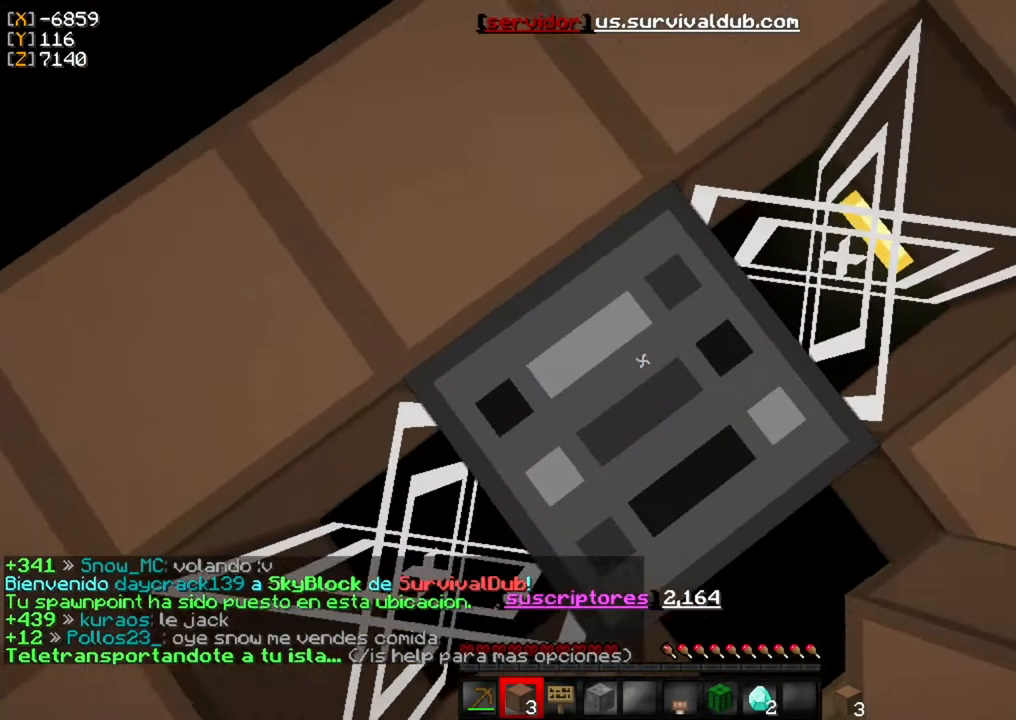
{"keys": ["w"], "mouse": [], "events": []}
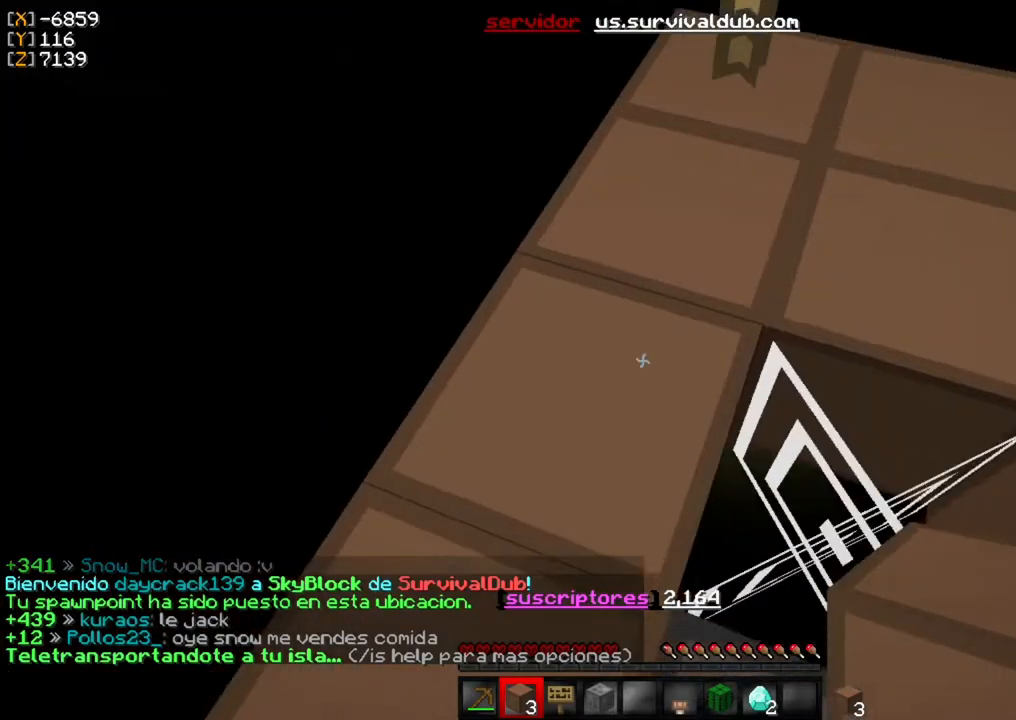
{"keys": ["w"], "mouse": [], "events": []}
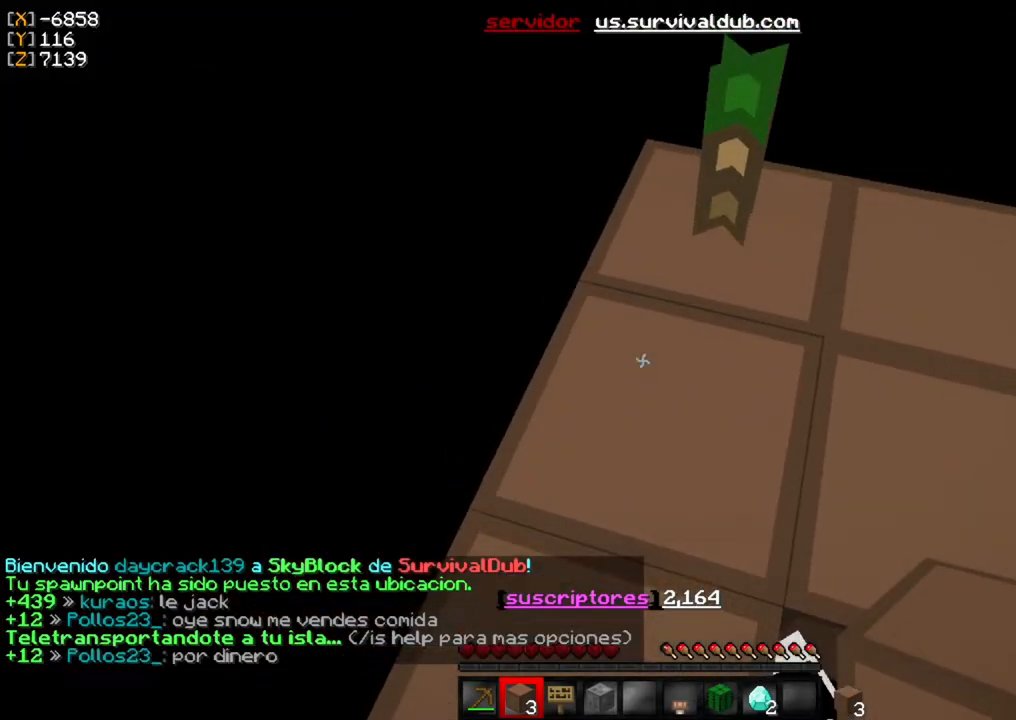
{"keys": ["w"], "mouse": [], "events": []}
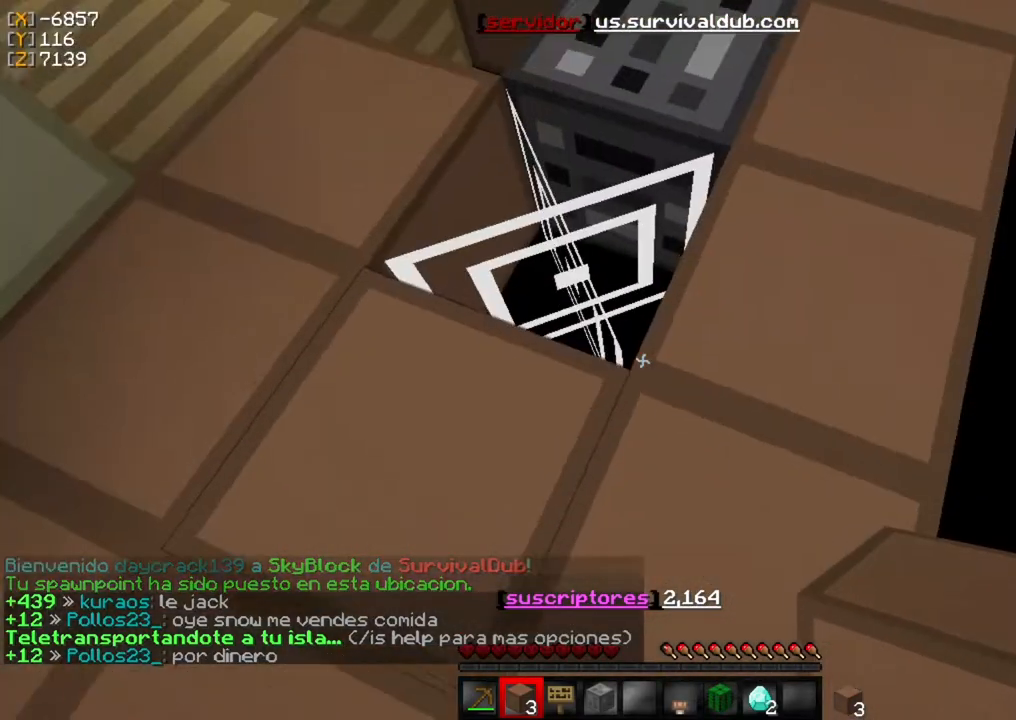
{"keys": [], "mouse": [], "events": [[50, "w", "up"]]}
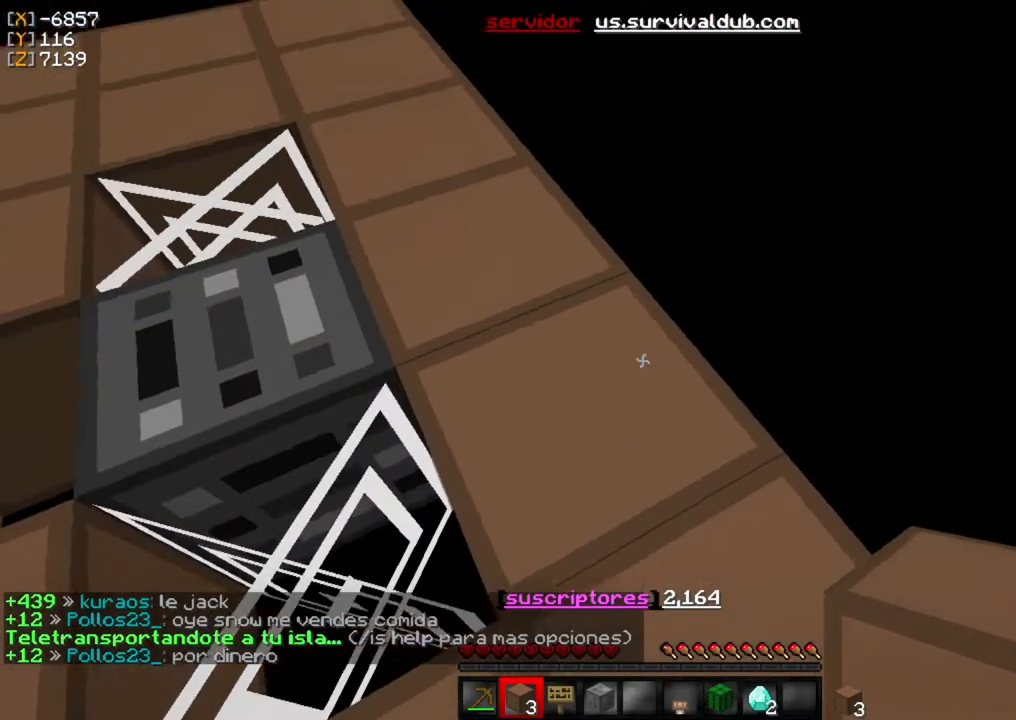
{"keys": ["w"], "mouse": [], "events": [[17, "w", "down"]]}
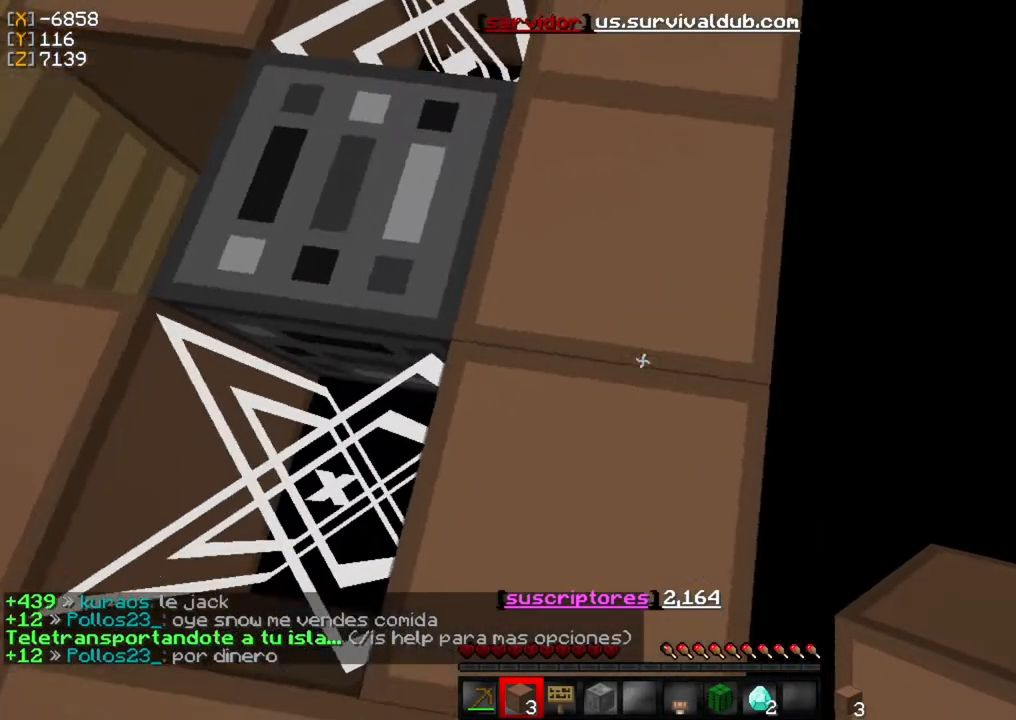
{"keys": ["w"], "mouse": [], "events": []}
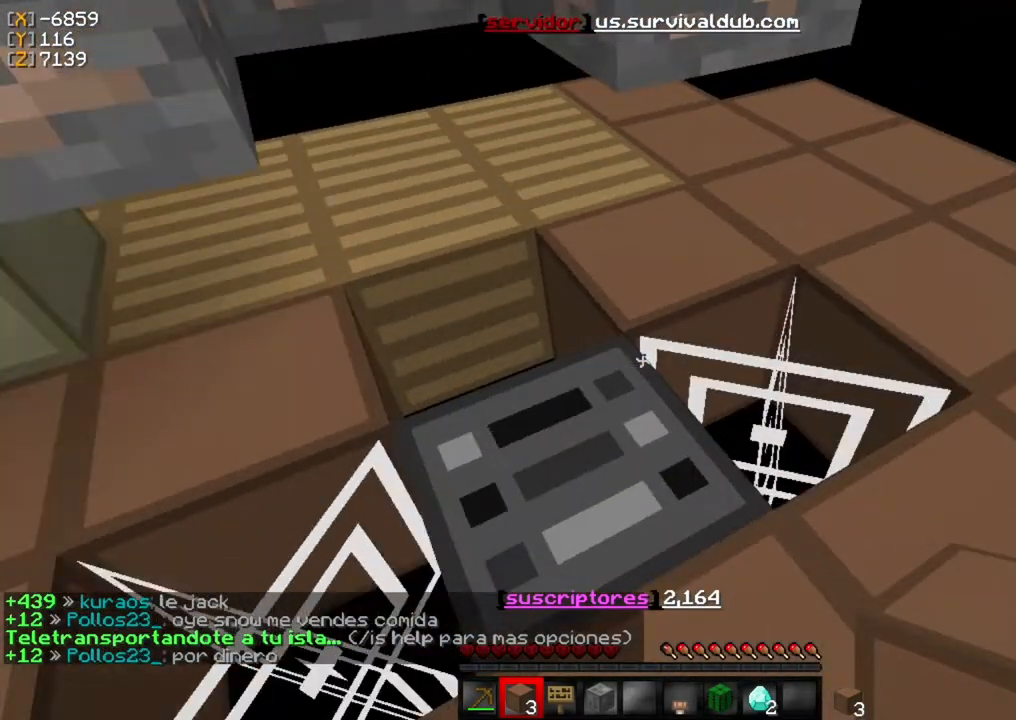
{"keys": [], "mouse": [], "events": [[350, "w", "up"]]}
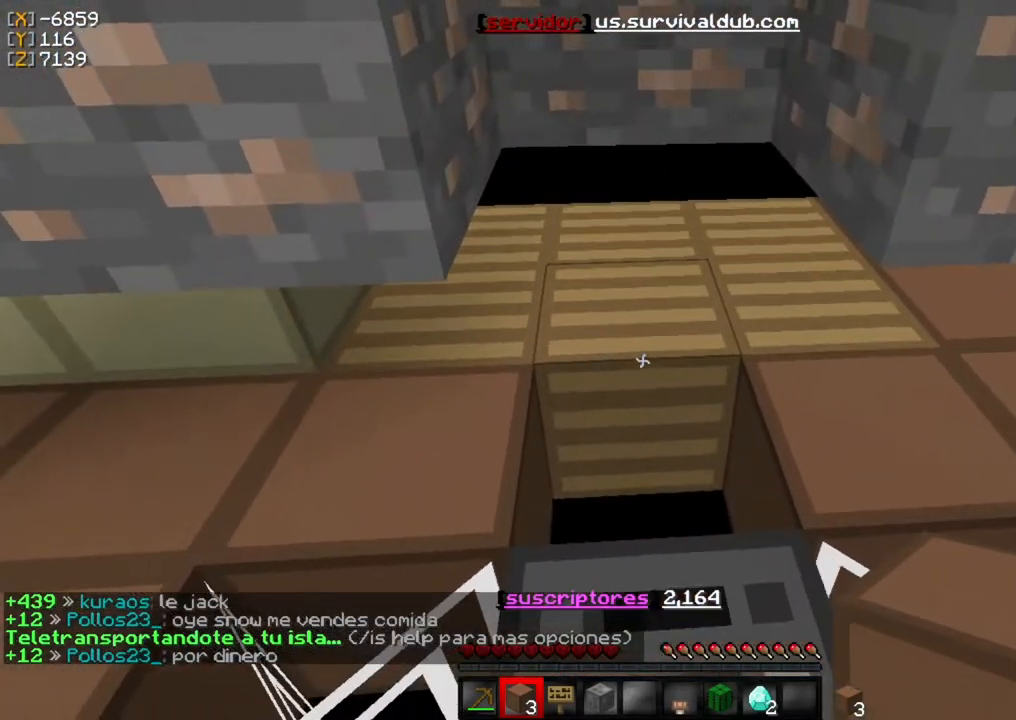
{"keys": [], "mouse": [], "events": [[17, "w", "down"], [450, "w", "up"]]}
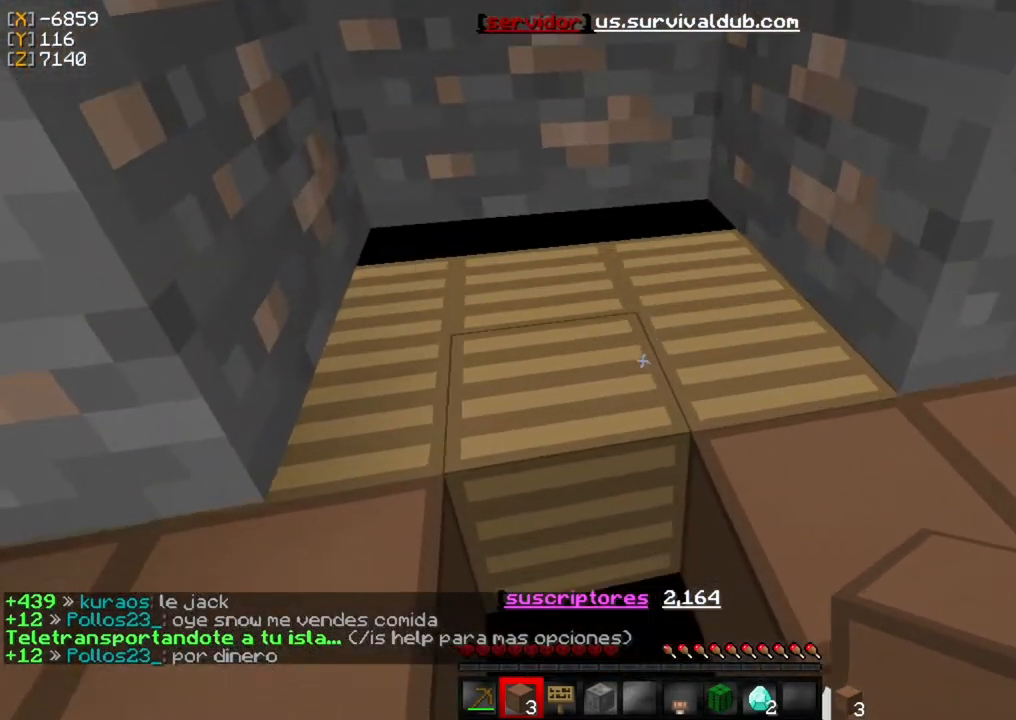
{"keys": [], "mouse": [], "events": []}
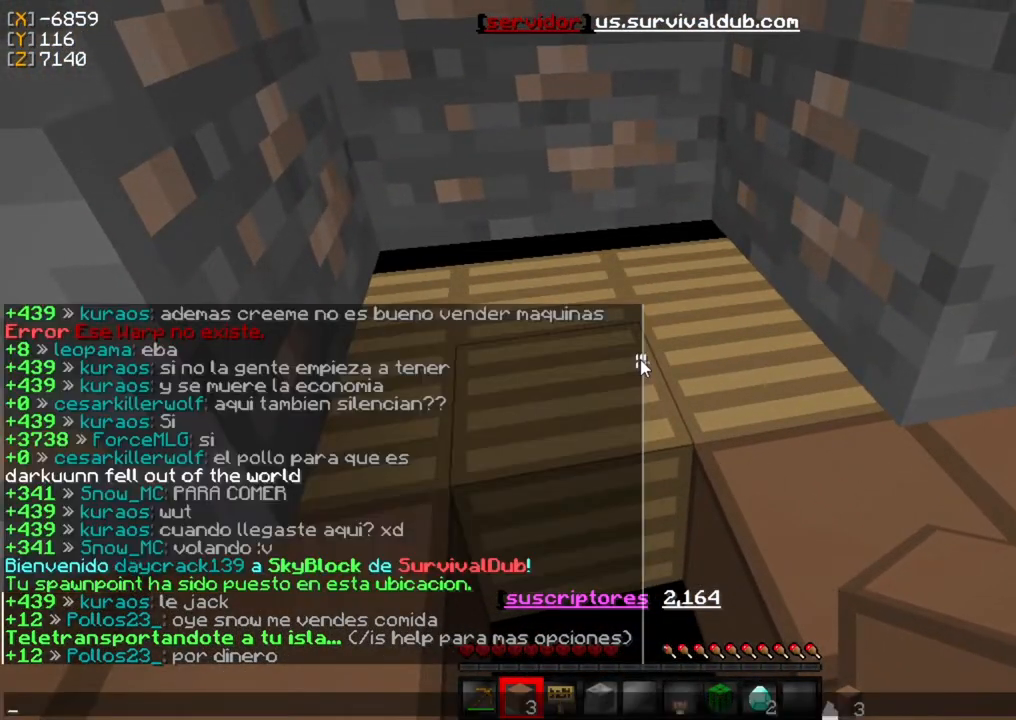
{"keys": [], "mouse": [], "events": []}
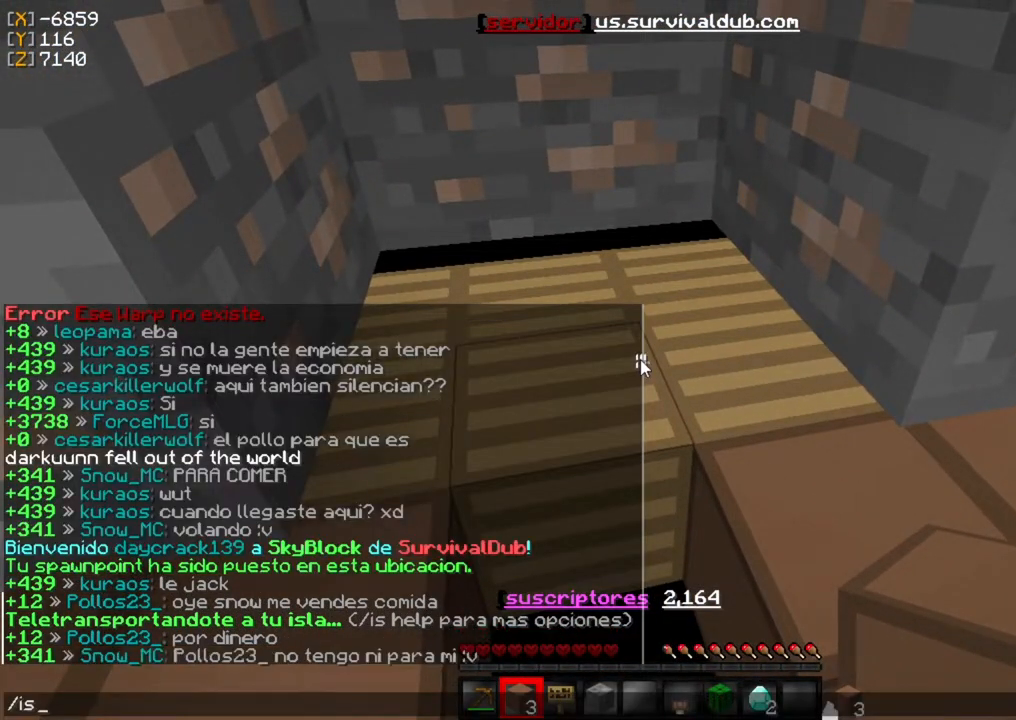
{"keys": [], "mouse": [], "events": []}
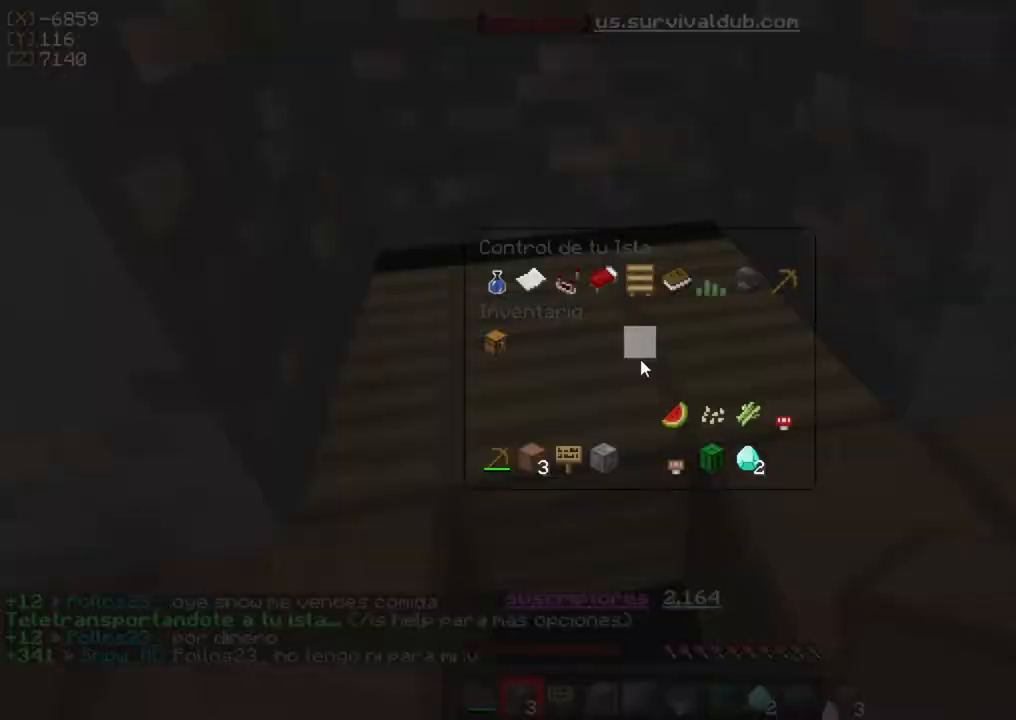
{"keys": [], "mouse": [], "events": []}
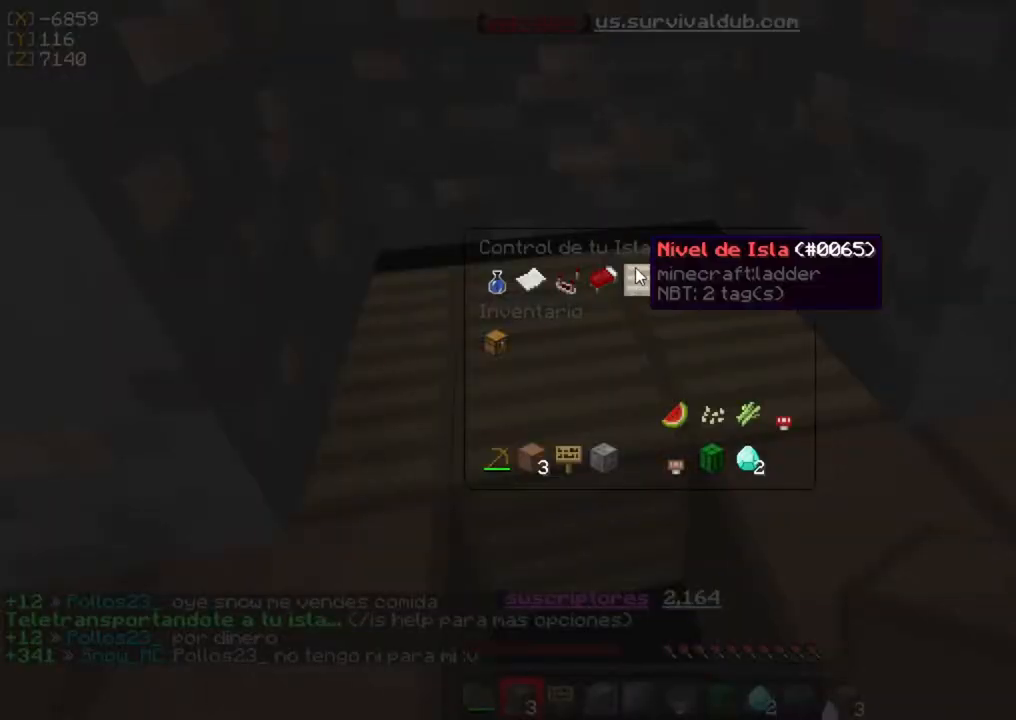
{"keys": [], "mouse": [], "events": []}
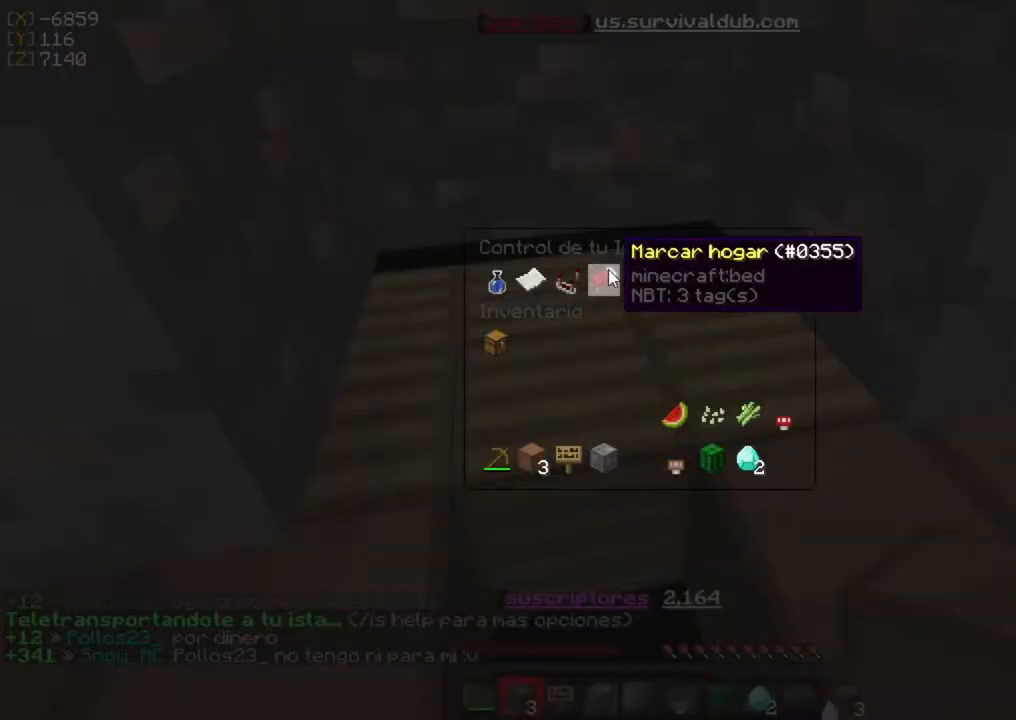
{"keys": [], "mouse": [], "events": [[250, "mouse_left", "down"], [350, "mouse_left", "up"]]}
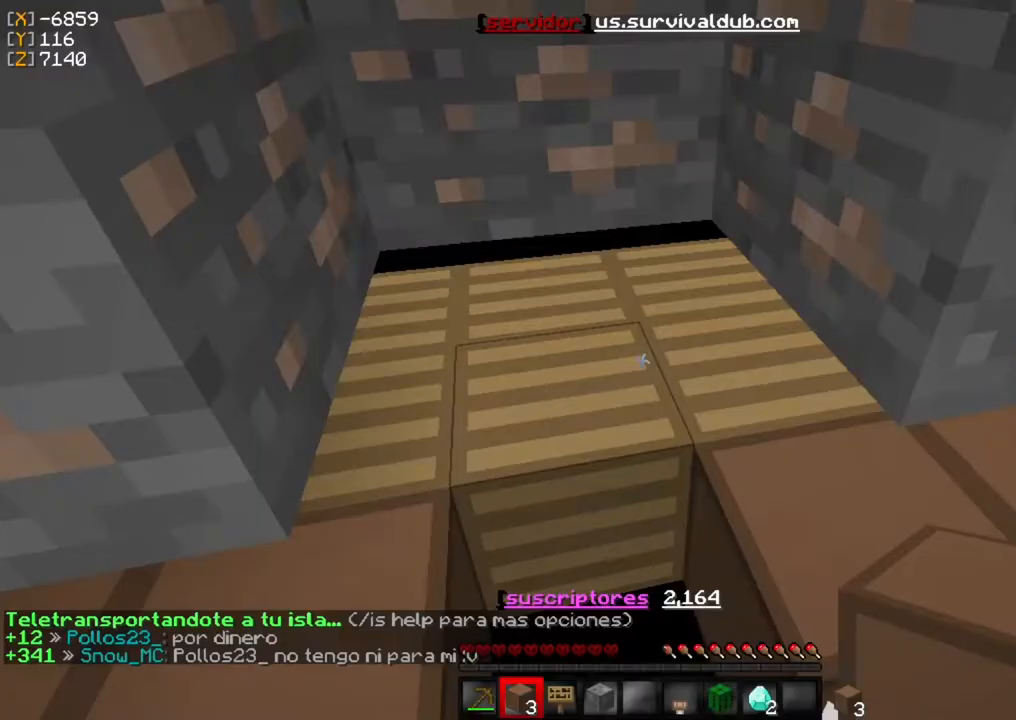
{"keys": [], "mouse": [], "events": []}
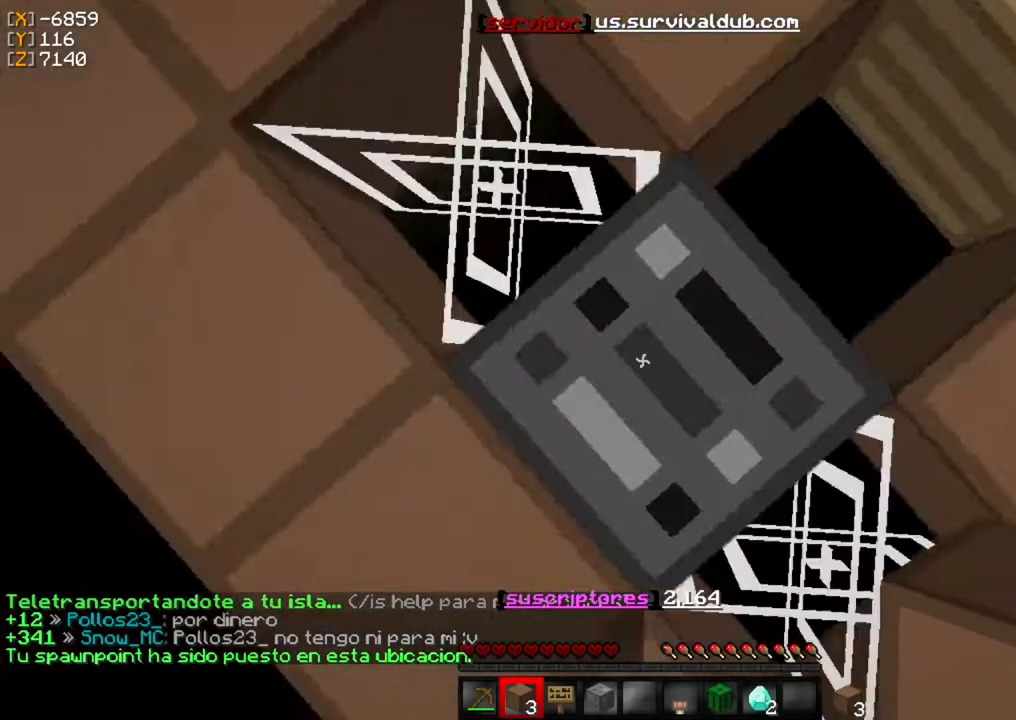
{"keys": [], "mouse": [], "events": []}
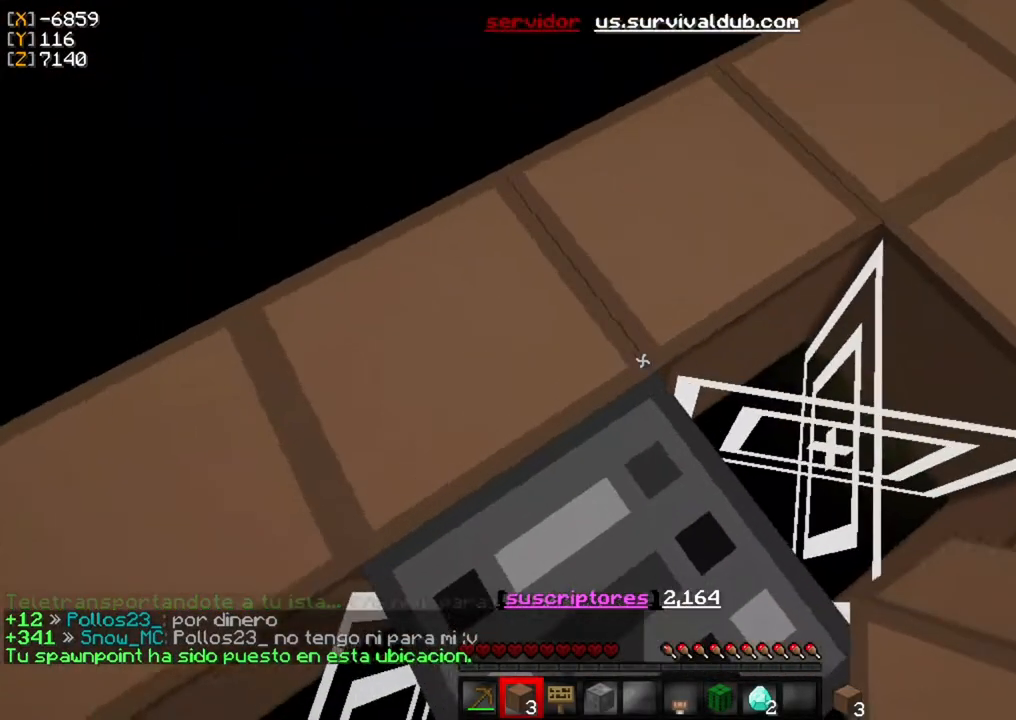
{"keys": ["w"], "mouse": [], "events": [[183, "w", "down"]]}
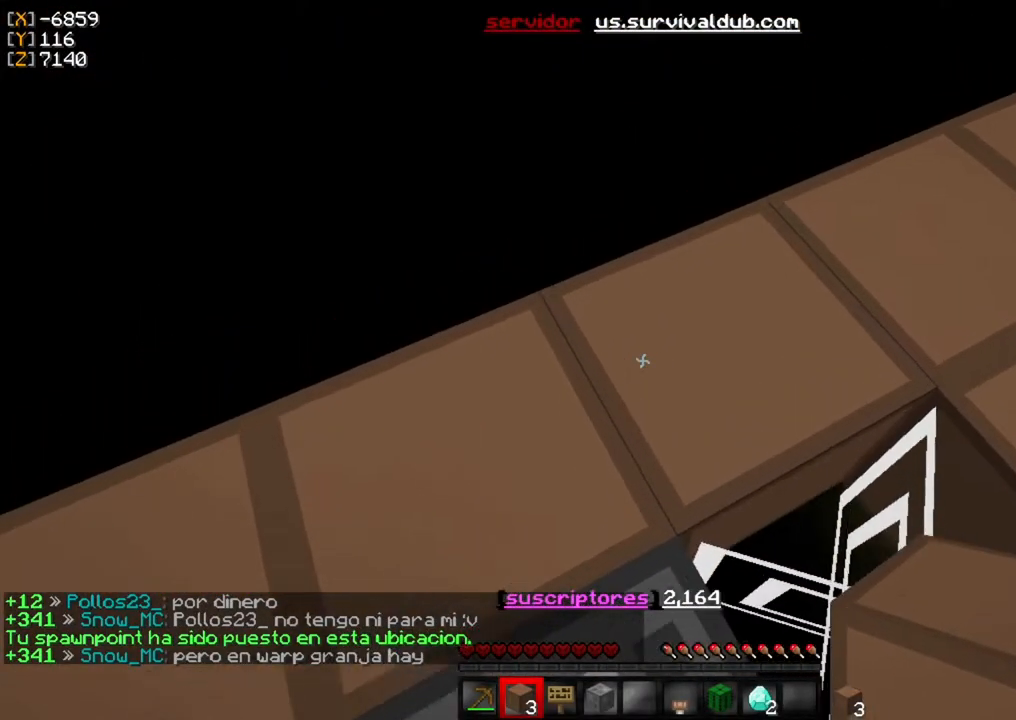
{"keys": ["w"], "mouse": [], "events": []}
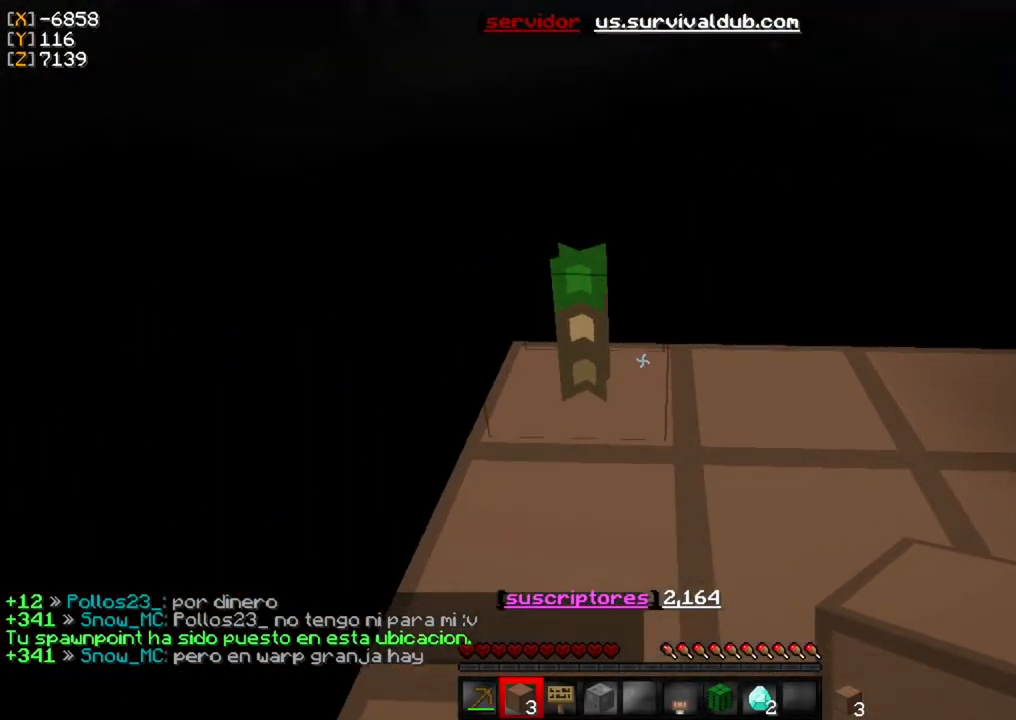
{"keys": ["a", "w"], "mouse": [], "events": [[383, "a", "down"]]}
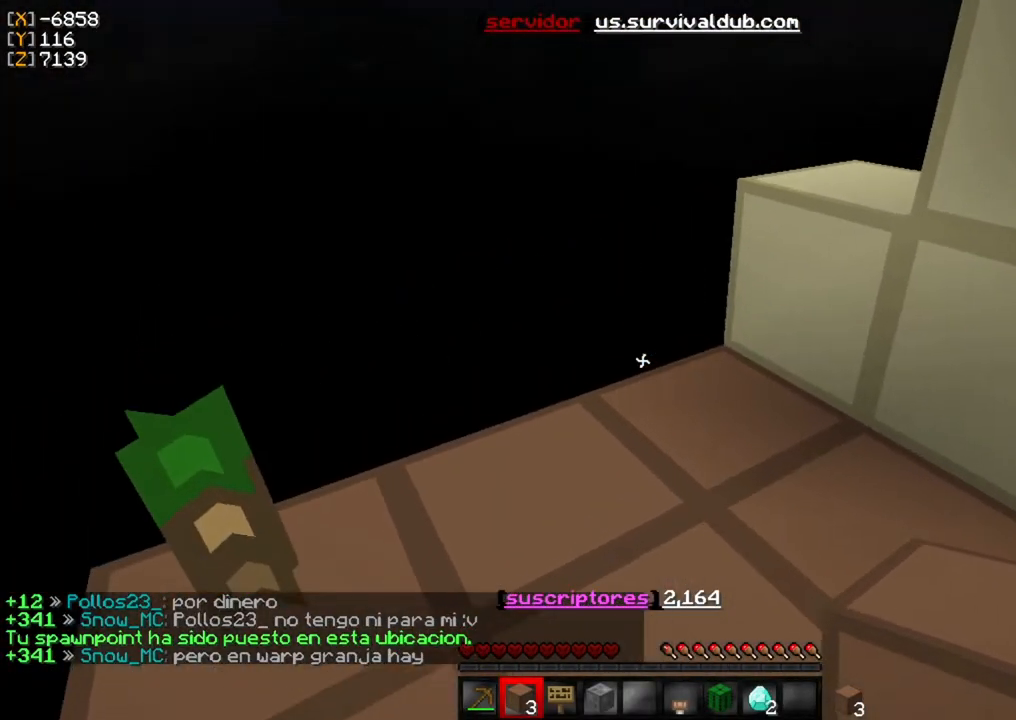
{"keys": ["w"], "mouse": [], "events": [[150, "a", "up"]]}
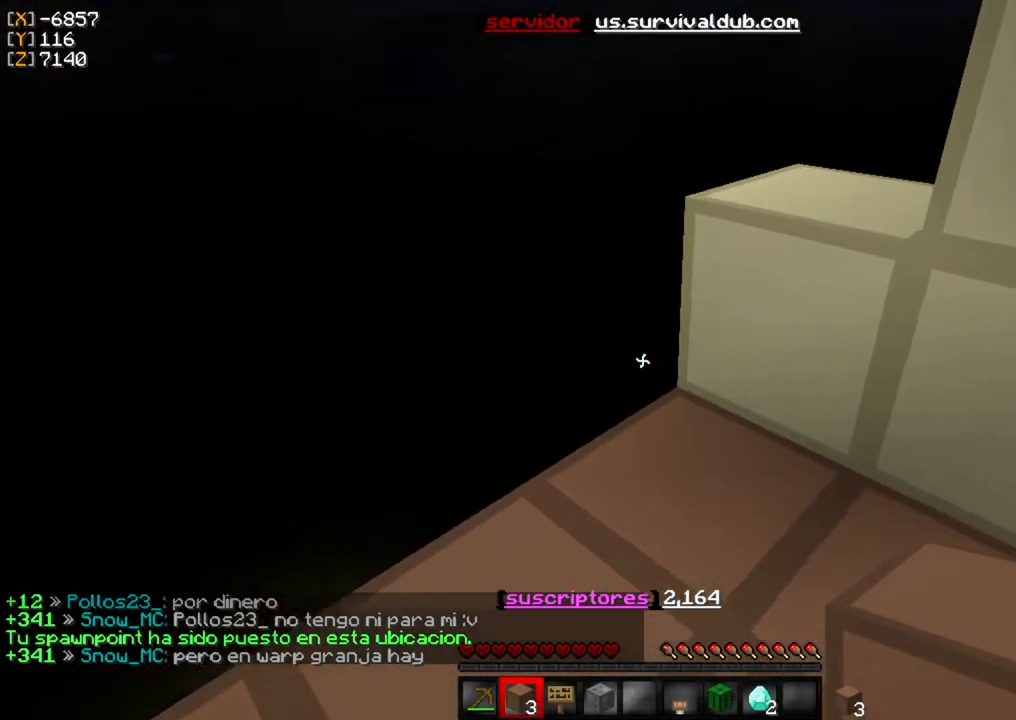
{"keys": [], "mouse": [], "events": [[317, "w", "up"]]}
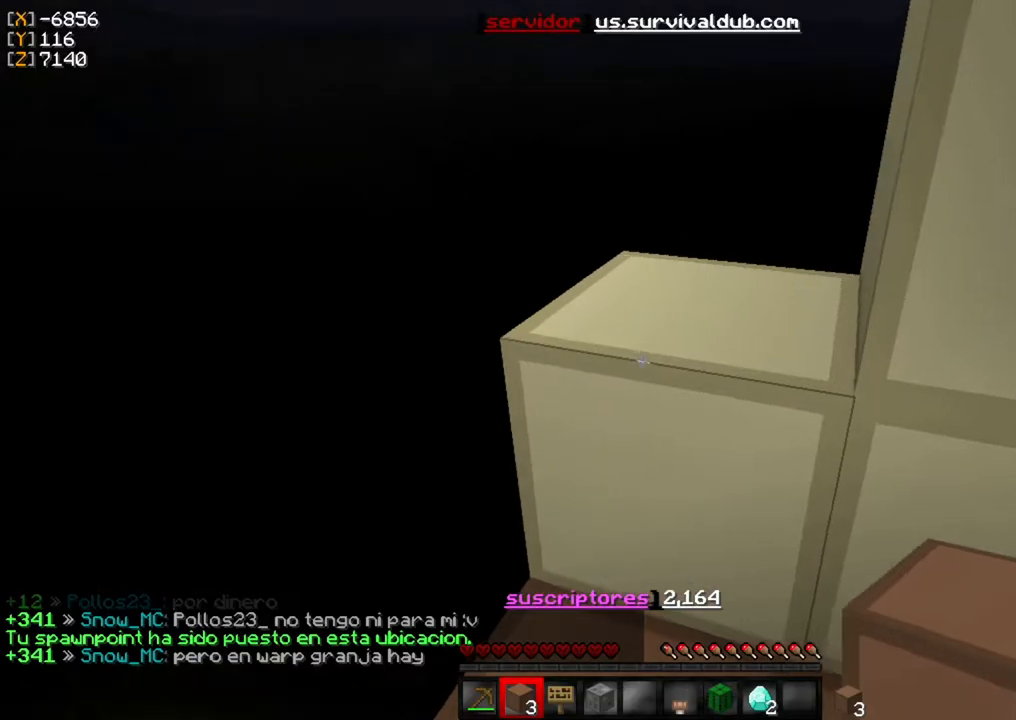
{"keys": ["w"], "mouse": [], "events": [[50, "w", "down"]]}
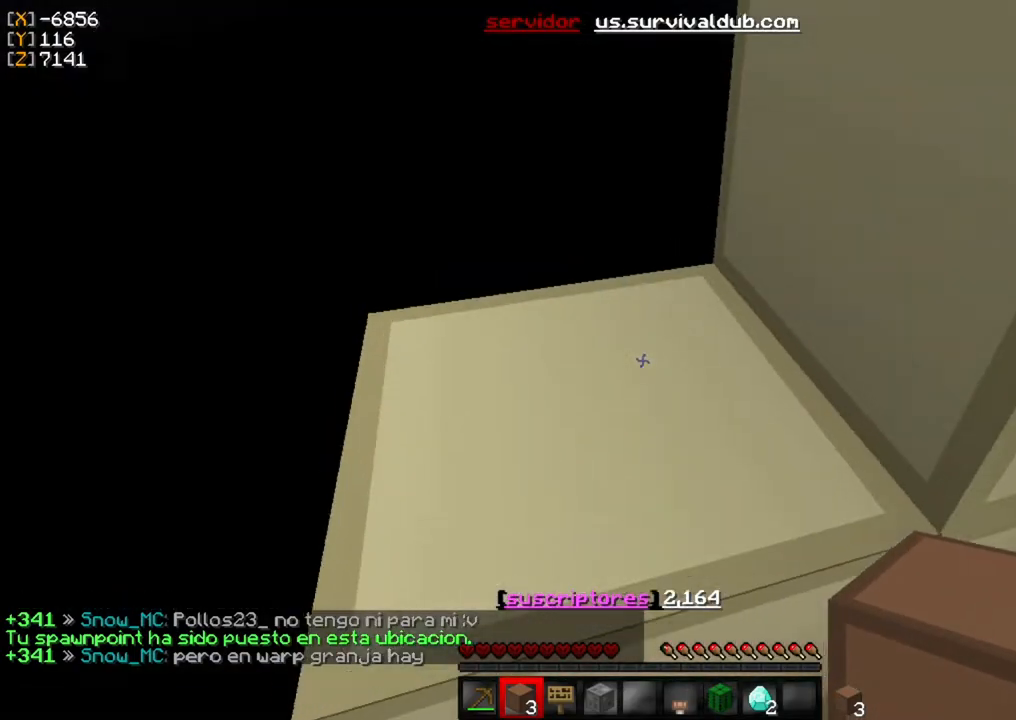
{"keys": ["w"], "mouse": [], "events": []}
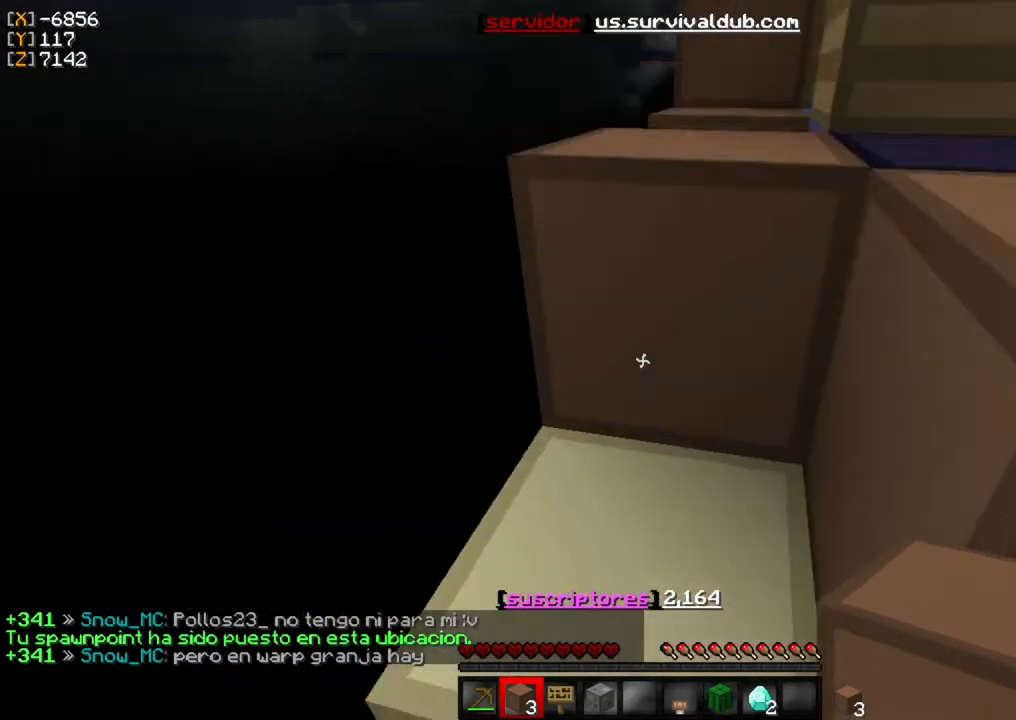
{"keys": [], "mouse": [], "events": [[483, "w", "up"]]}